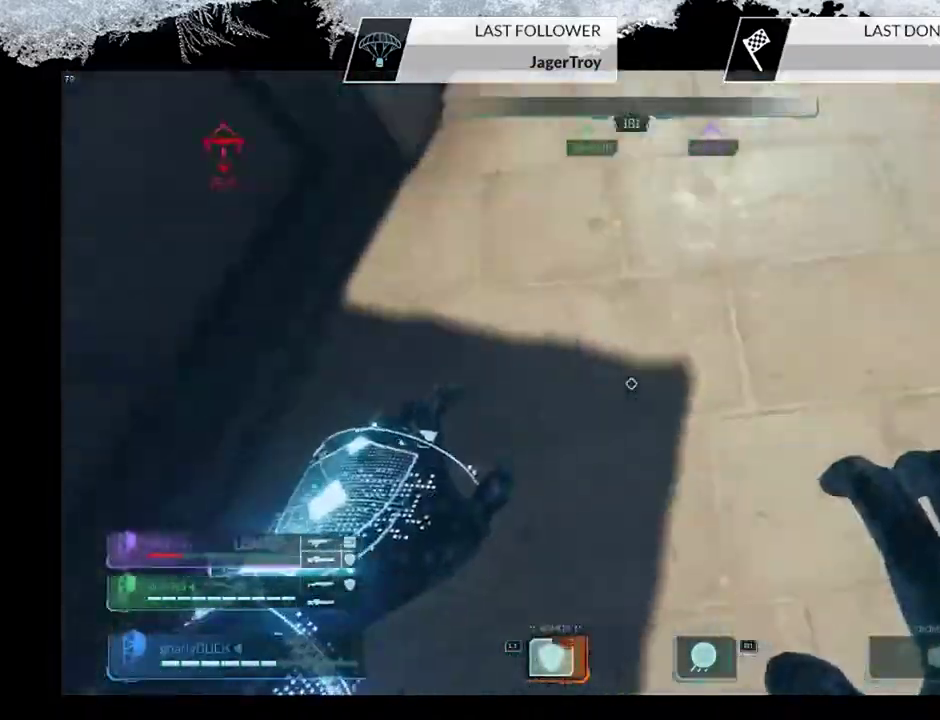
Gameplay with a controller (PlayStation layout); each line is a JSON object with the inputs held at the frame after it (dt_ms = milliseconds from this image to that frame). "events" lists button and stick changes between this image and that frame as [ms after this image, input, new state], when the widget could be followed in between.
{"dt_ms": 600, "buttons": ["CROSS"], "left_stick": "up-right", "right_stick": "center"}
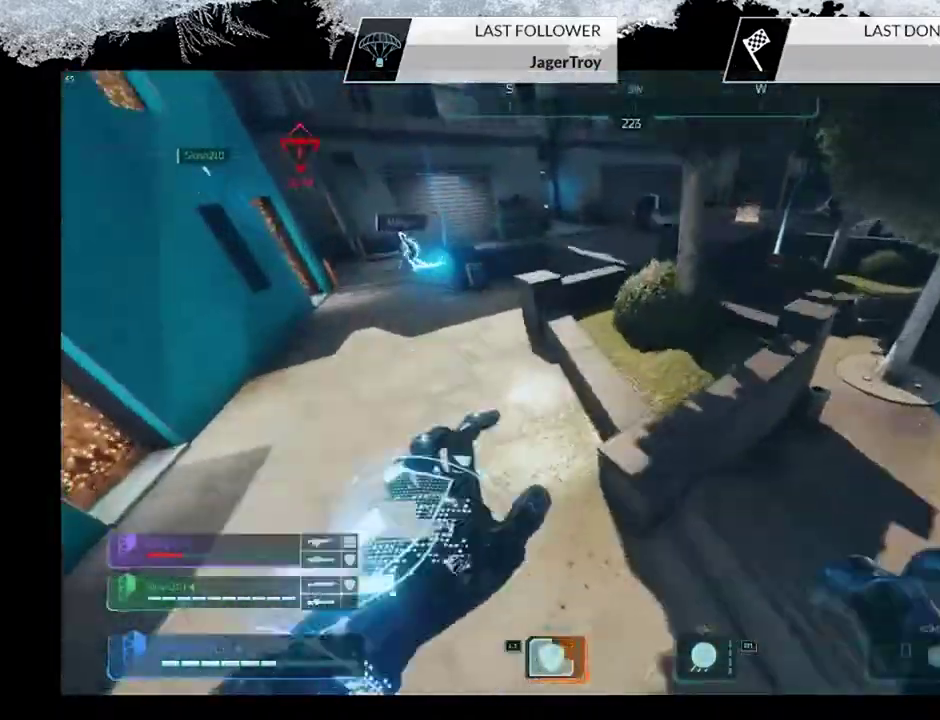
{"dt_ms": 600, "buttons": [], "left_stick": "up", "right_stick": "center", "events": [[33, "CROSS", "up"], [167, "right_stick", "up-left"], [400, "left_stick", "up"], [533, "right_stick", "center"]]}
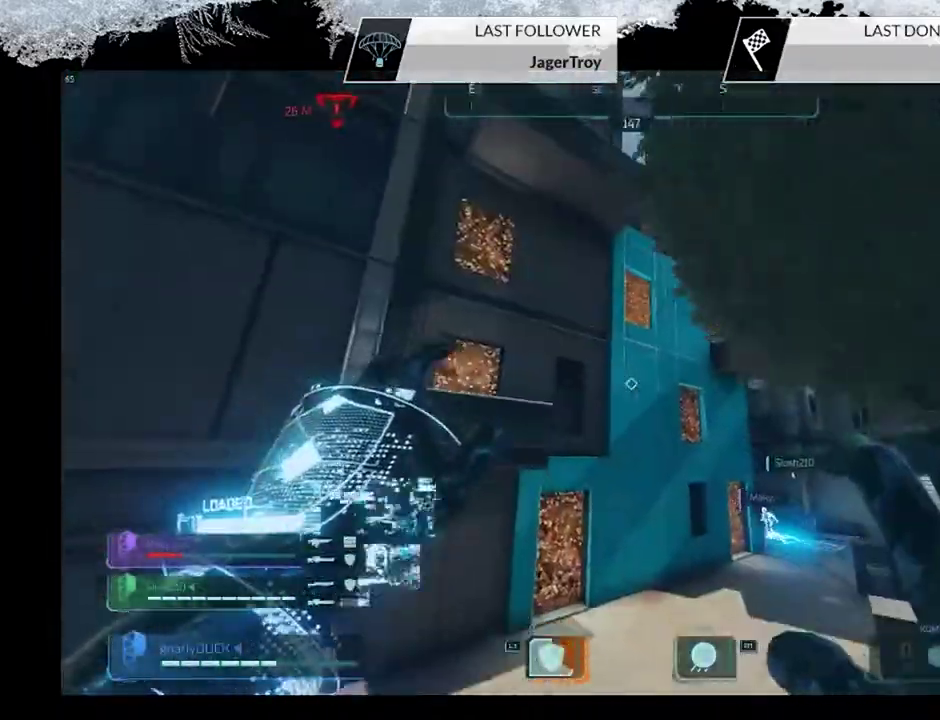
{"dt_ms": 500, "buttons": [], "left_stick": "up", "right_stick": "up", "events": [[167, "right_stick", "up"], [300, "right_stick", "up-left"], [400, "right_stick", "up"]]}
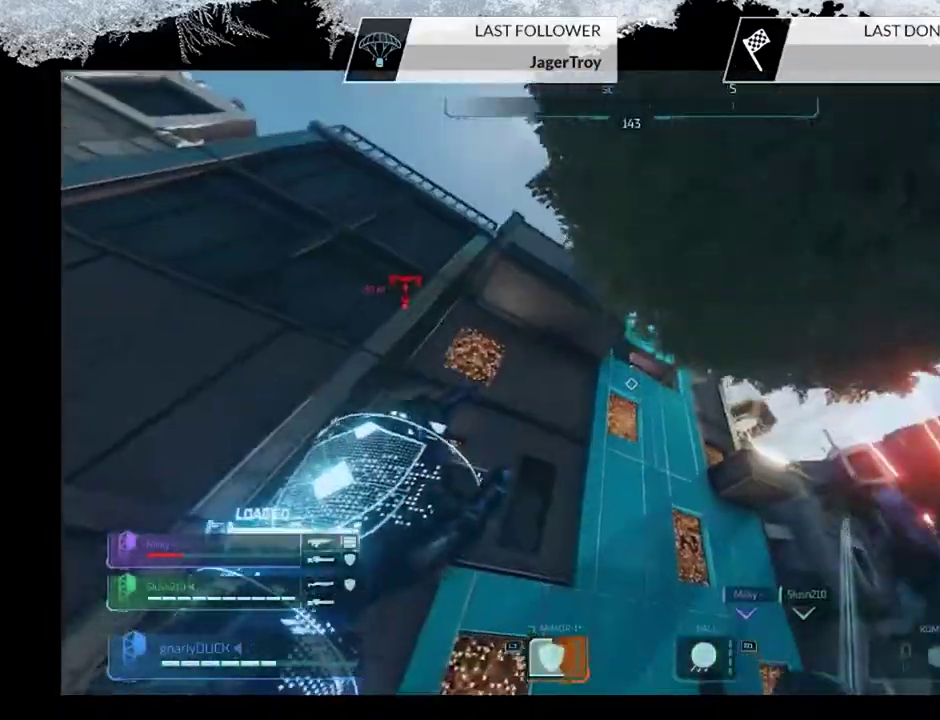
{"dt_ms": 500, "buttons": [], "left_stick": "up-right", "right_stick": "down-right", "events": [[33, "right_stick", "center"], [100, "CROSS", "down"], [233, "left_stick", "up-right"], [267, "CROSS", "up"], [400, "right_stick", "down"], [467, "right_stick", "down-right"]]}
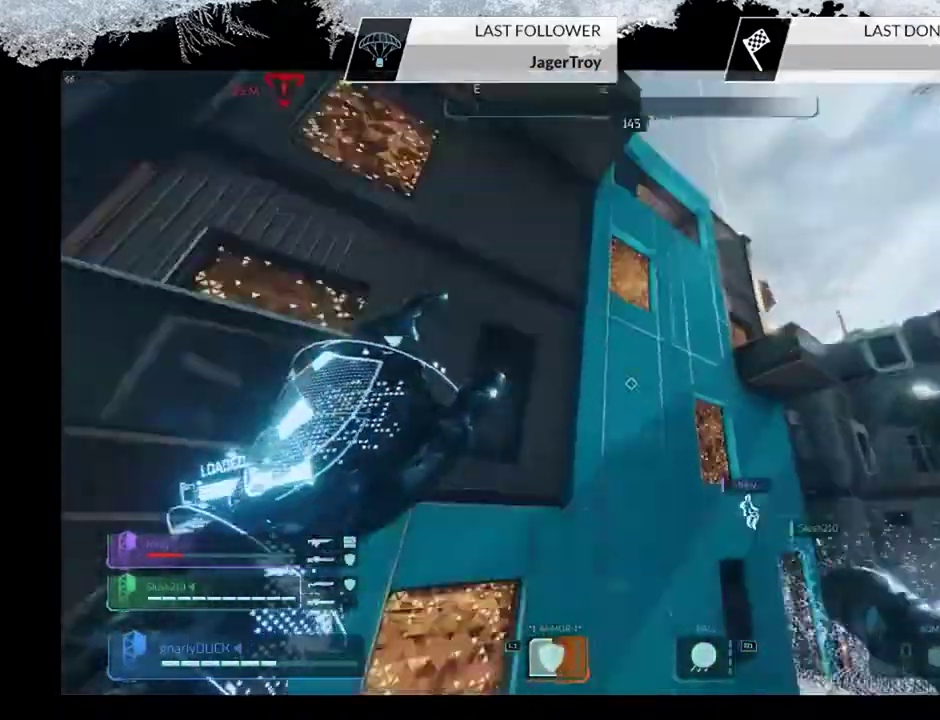
{"dt_ms": 600, "buttons": [], "left_stick": "up-right", "right_stick": "center", "events": [[200, "R3", "down"], [200, "right_stick", "center"], [333, "R3", "up"], [433, "right_stick", "up-right"], [600, "right_stick", "center"]]}
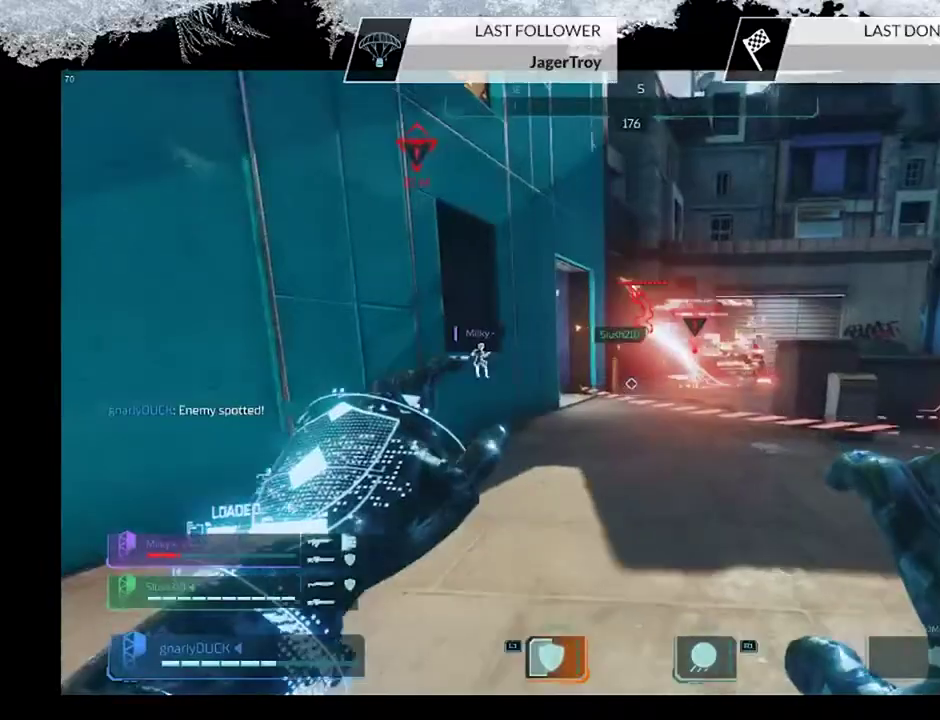
{"dt_ms": 500, "buttons": ["L2"], "left_stick": "up-right", "right_stick": "center", "events": [[100, "L2", "down"], [100, "R2", "down"], [100, "right_stick", "up"], [367, "right_stick", "up-left"], [467, "R2", "up"], [467, "right_stick", "center"]]}